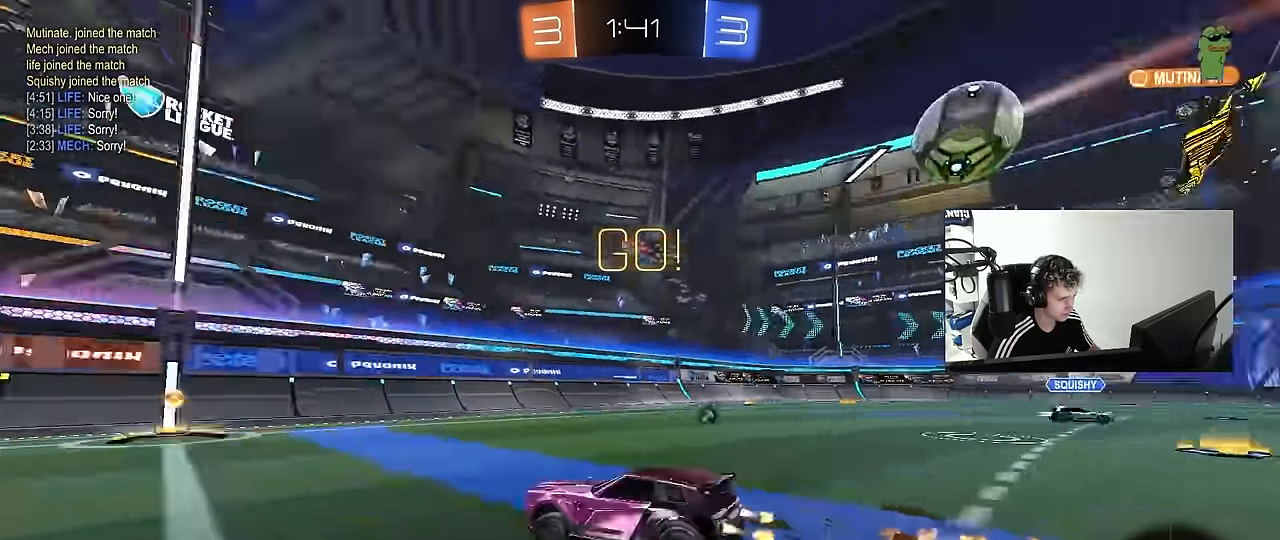
Gameplay with keyboard and mouse; each line is a JSON object with the keys and mouse buttons held at the frame after it. "events" lists presses ("down") and releases ("up") of "1", "2", "3", "4", "5", "a", "alt", "c", "caps_lock", "ctrl", "d", "e", "f", "g", "q", "r", "s", "shift", "space", "t", "tab", "v", "w", "x", "z", "mouse_left", "mouse_wheel" and "mouse_right" between this image and that frame as [ms after this image, input, new state], when the widget could be followed in between. "mouse_left", "mouse_wheel", "mouse_right" = the "left", "wheel", "right" buttons of the "mouse" list. No other keys are recorded. "wheel" means that the mouse wheel is clicked or scrolled. "mouse_move" is the direction in which the mouse moves at that frame (one of eight, or "still"), when it could be read.
{"keys": ["space", "w"], "mouse": [], "mouse_move": "still", "events": [[150, "space", "up"], [183, "d", "down"], [283, "d", "up"], [467, "mouse_left", "up"], [467, "space", "down"]]}
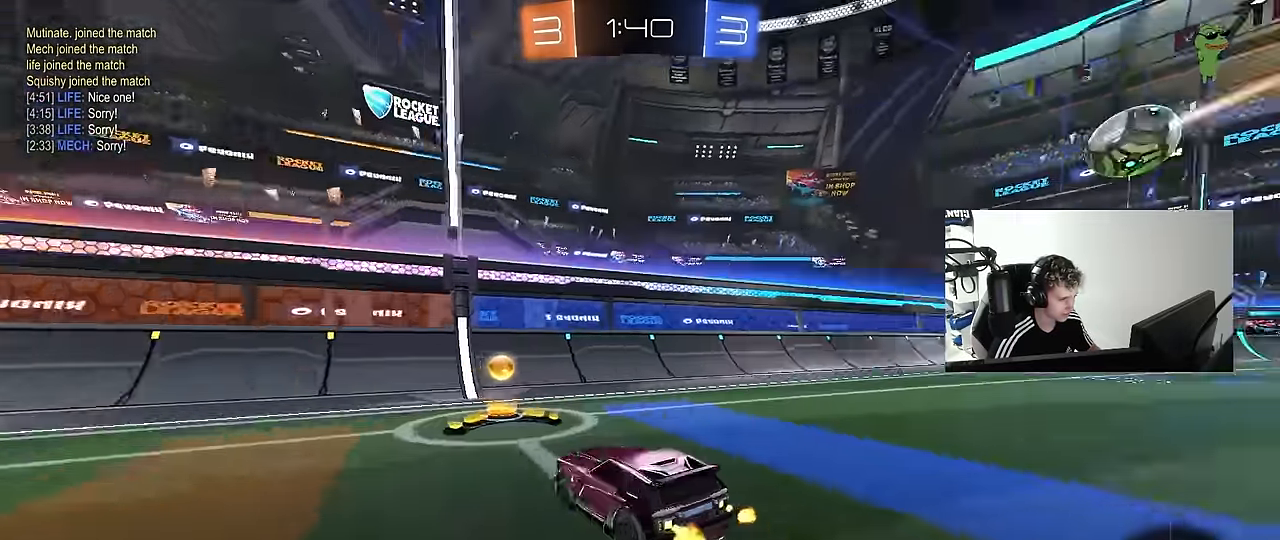
{"keys": ["d"], "mouse": [], "mouse_move": "still", "events": [[17, "d", "down"], [67, "mouse_left", "down"], [67, "shift", "down"], [117, "space", "up"], [167, "shift", "up"], [350, "mouse_left", "up"], [483, "w", "up"]]}
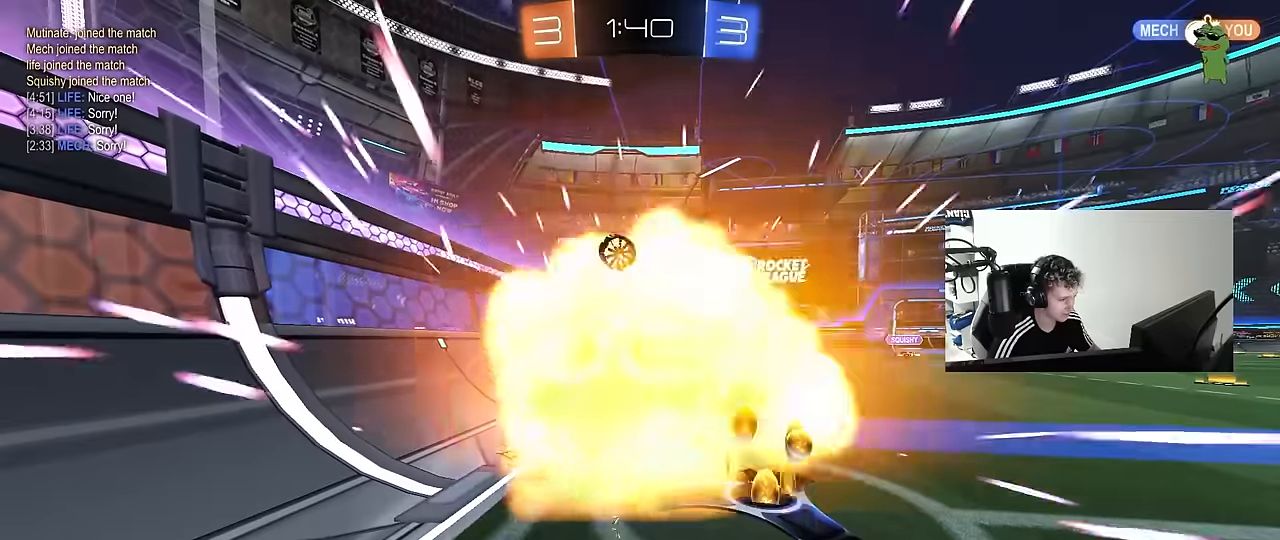
{"keys": ["tab"], "mouse": [], "mouse_move": "still", "events": [[33, "d", "up"], [83, "a", "down"], [83, "shift", "down"], [133, "a", "up"], [167, "shift", "up"], [367, "tab", "down"]]}
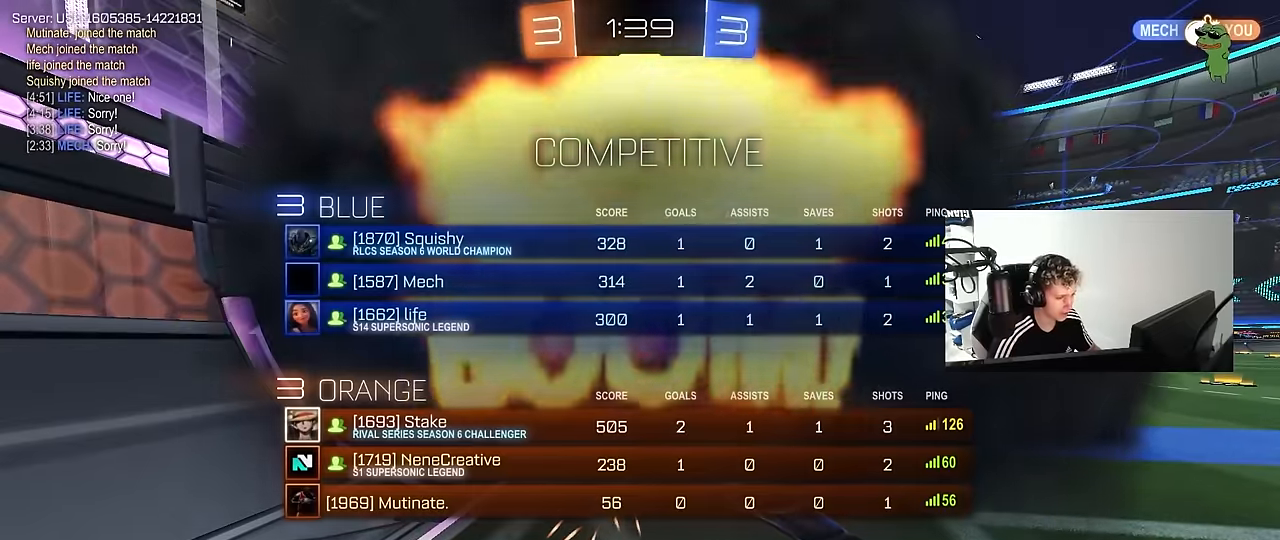
{"keys": [], "mouse": [], "mouse_move": "still", "events": [[183, "tab", "up"]]}
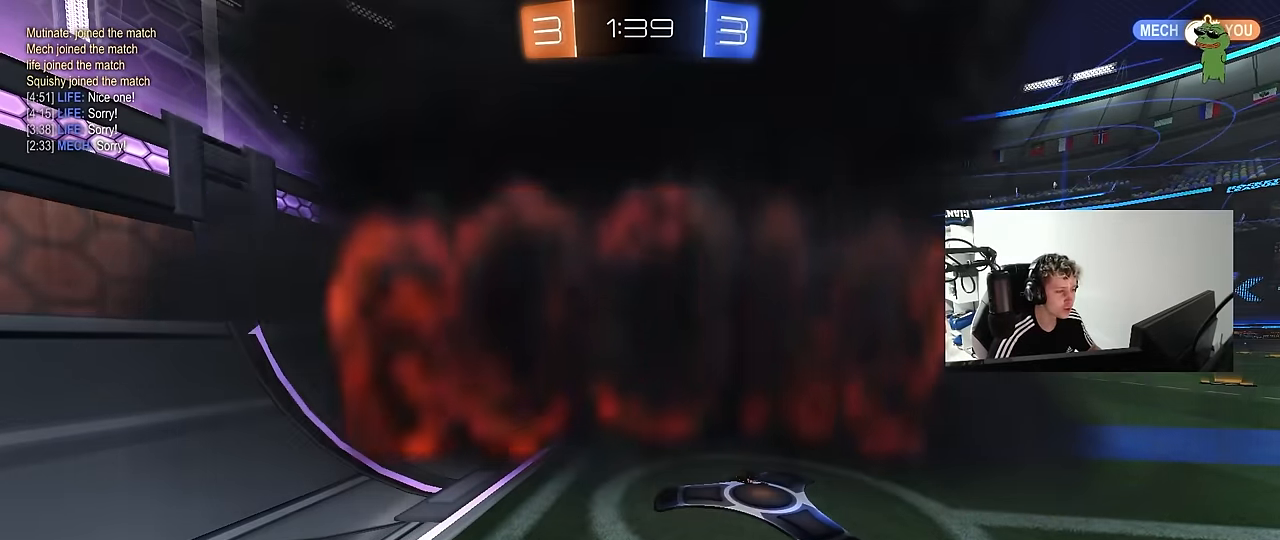
{"keys": [], "mouse": [], "mouse_move": "up", "events": []}
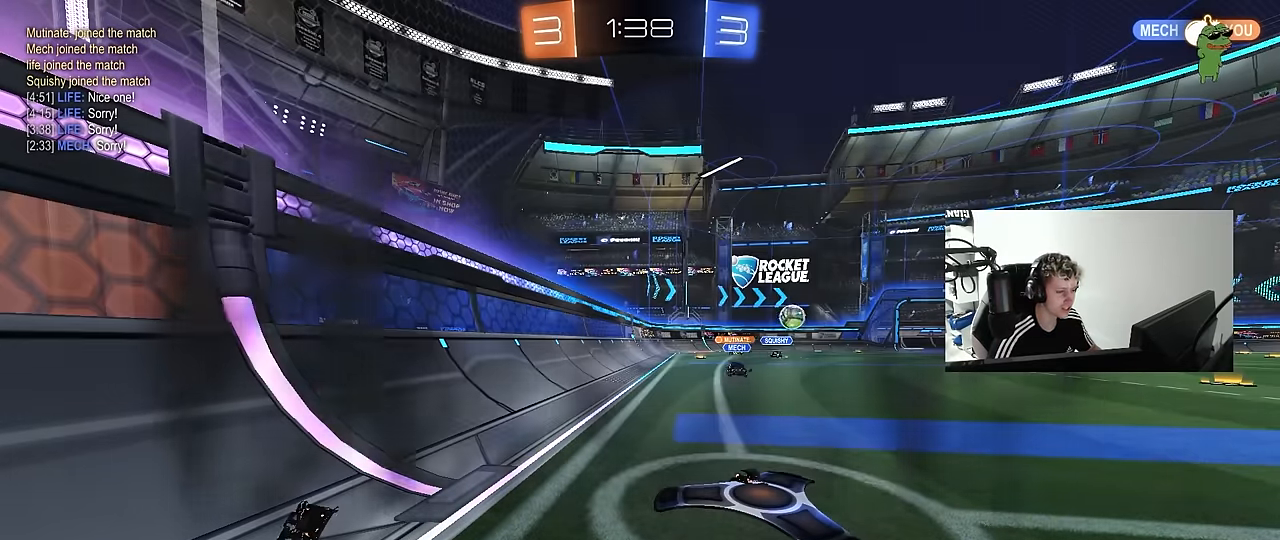
{"keys": [], "mouse": [], "mouse_move": "still", "events": []}
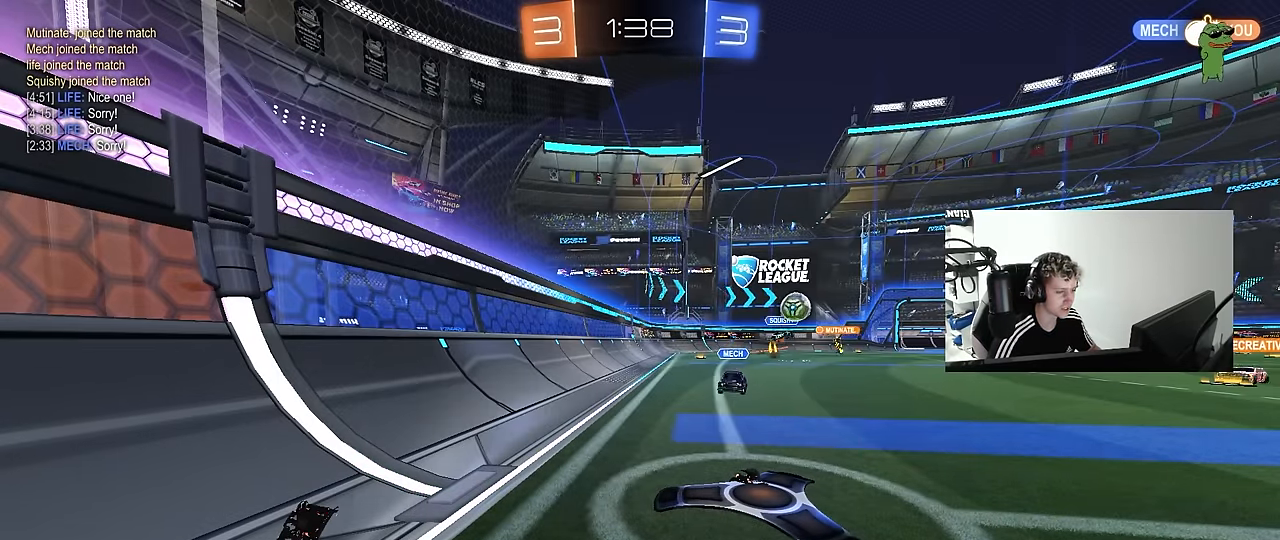
{"keys": ["a", "w"], "mouse": [], "mouse_move": "still", "events": [[333, "w", "down"], [383, "a", "down"]]}
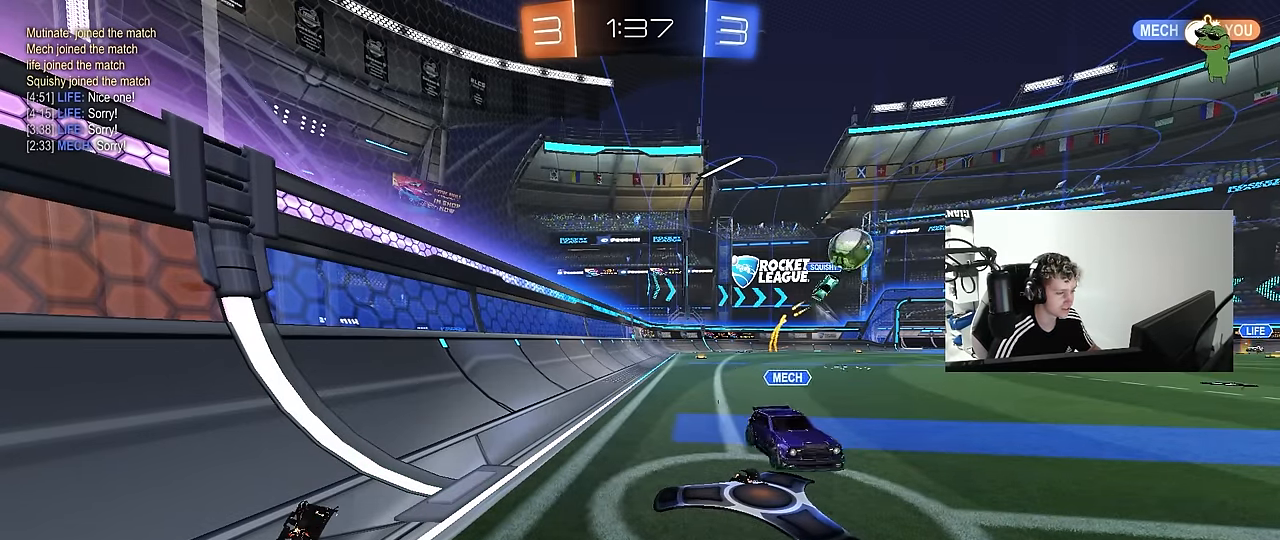
{"keys": ["w"], "mouse": [], "mouse_move": "still", "events": [[434, "a", "up"]]}
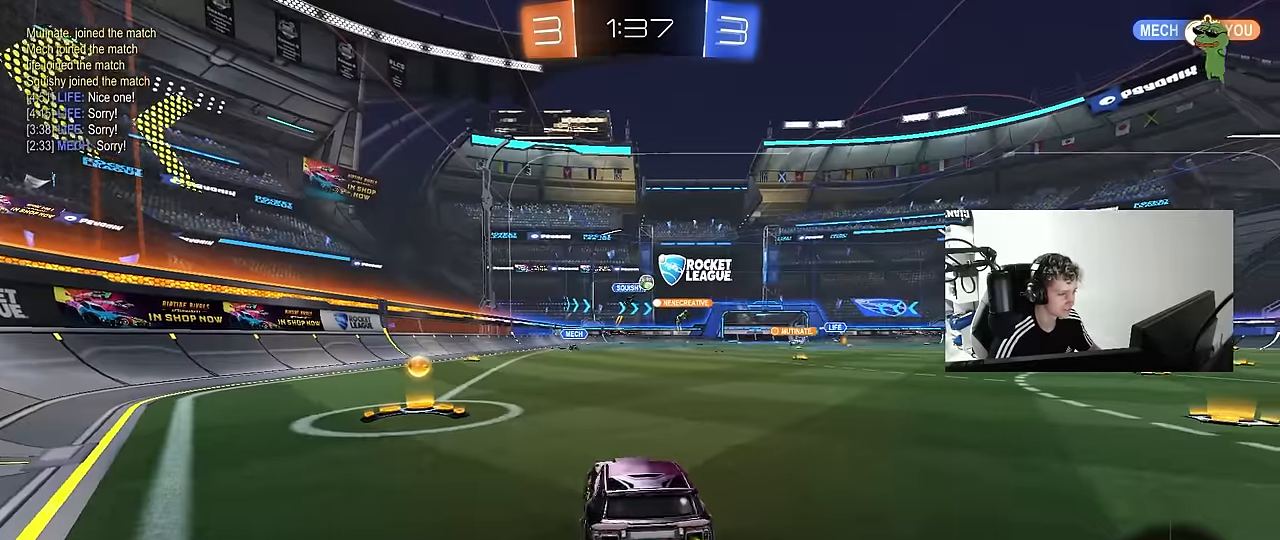
{"keys": ["d", "w"], "mouse": [], "mouse_move": "still", "events": [[34, "d", "down"], [267, "shift", "down"], [317, "shift", "up"]]}
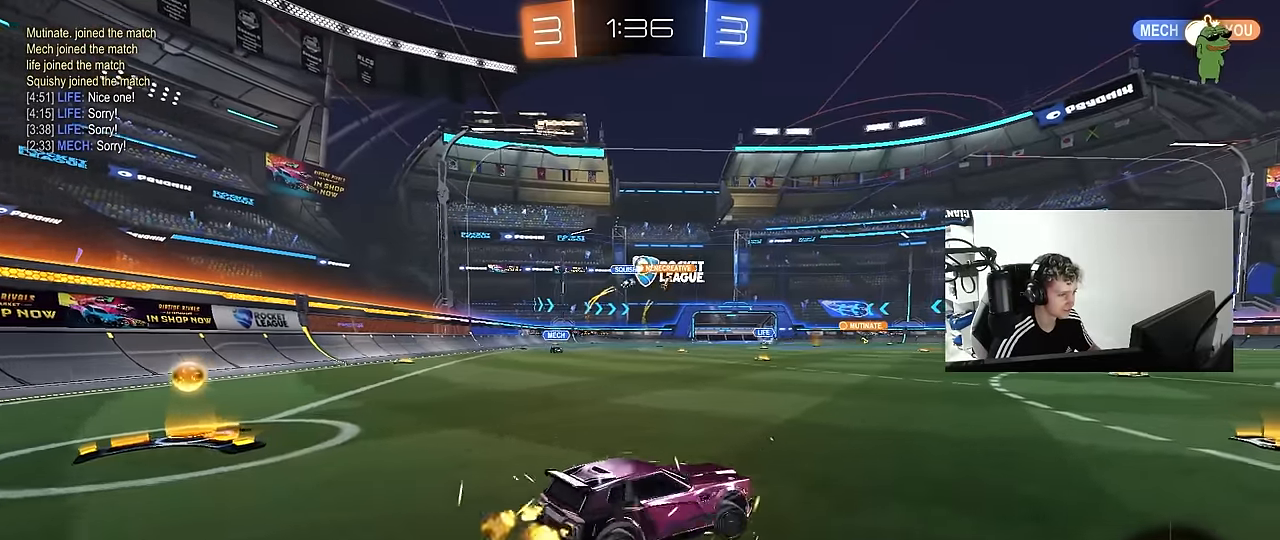
{"keys": ["a", "w"], "mouse": [], "mouse_move": "still", "events": [[150, "d", "up"], [384, "a", "down"]]}
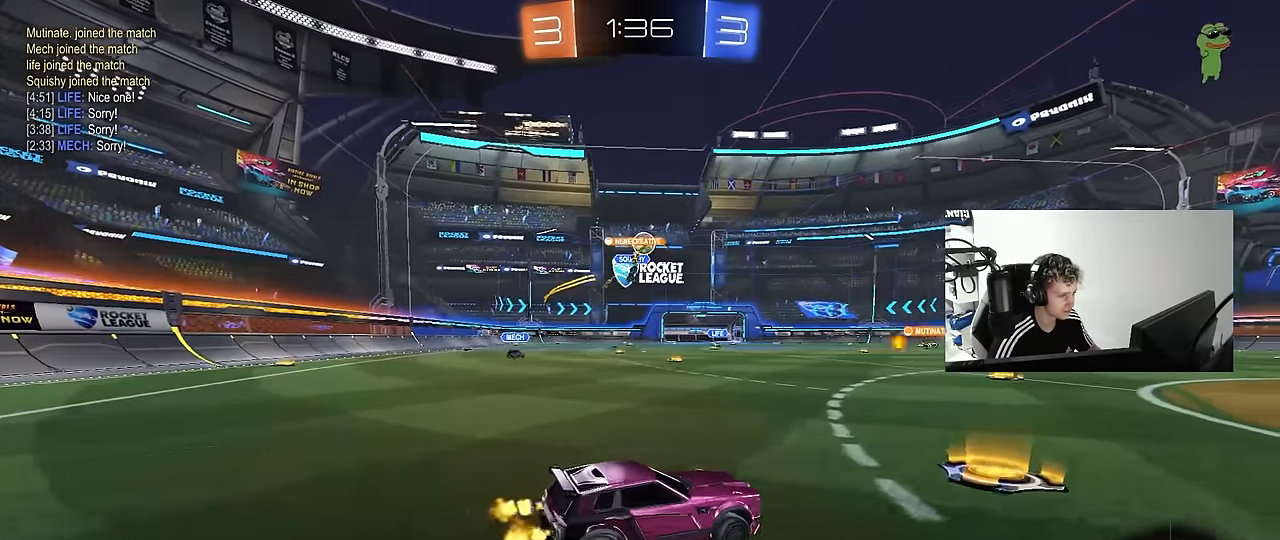
{"keys": ["a", "w"], "mouse": ["left"], "mouse_move": "still", "events": [[17, "a", "up"], [67, "mouse_left", "down"], [350, "a", "down"]]}
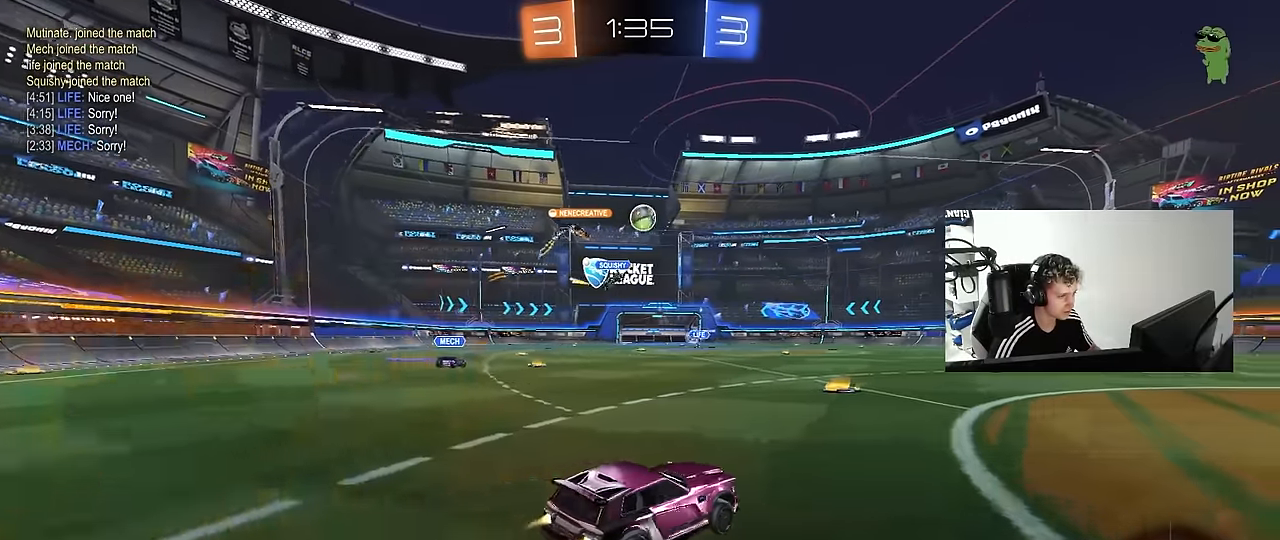
{"keys": [], "mouse": ["left"], "mouse_move": "still", "events": [[34, "a", "up"], [167, "a", "down"], [217, "a", "up"], [217, "mouse_right", "down"], [217, "w", "up"], [317, "d", "down"], [317, "s", "down"], [417, "s", "up"], [450, "d", "up"], [450, "mouse_right", "up"]]}
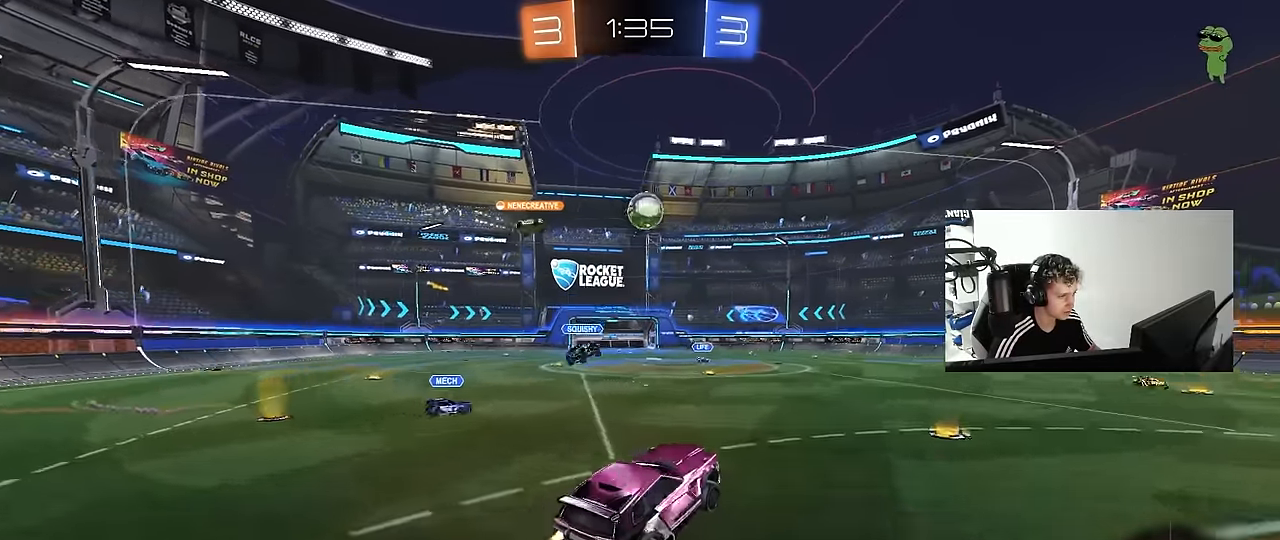
{"keys": [], "mouse": [], "mouse_move": "still", "events": [[50, "d", "down"], [100, "w", "down"], [150, "a", "down"], [150, "shift", "down"], [184, "d", "up"], [184, "w", "up"], [284, "shift", "up"], [284, "w", "down"], [334, "a", "up"], [334, "mouse_left", "up"], [334, "w", "up"]]}
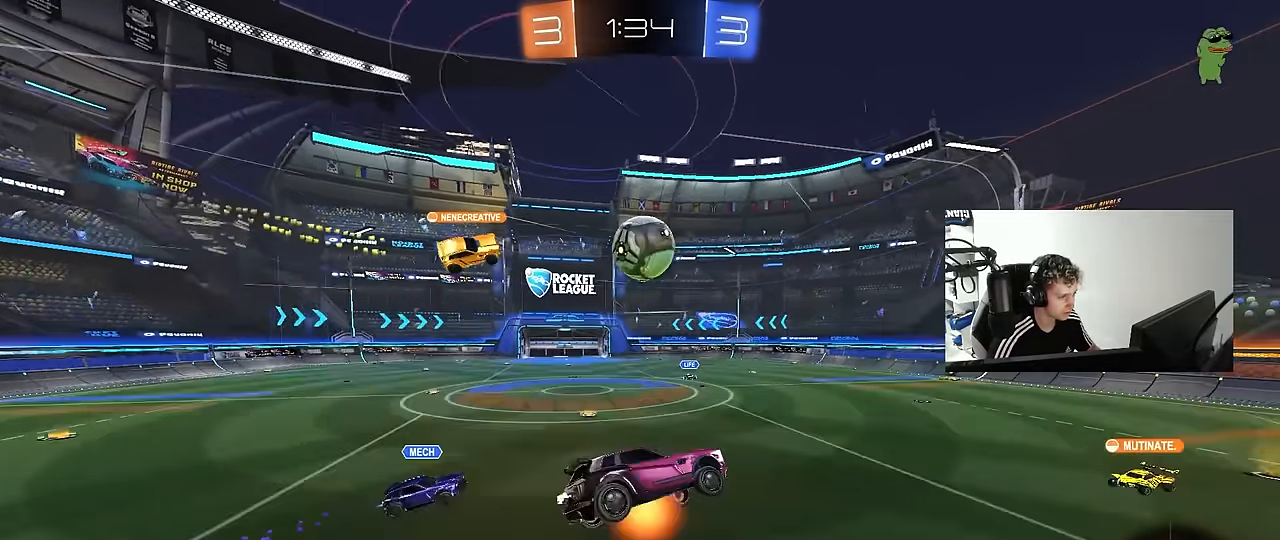
{"keys": [], "mouse": [], "mouse_move": "still", "events": [[17, "mouse_right", "down"], [117, "a", "down"], [117, "s", "down"], [167, "mouse_left", "down"], [167, "s", "up"], [200, "mouse_right", "up"], [200, "s", "down"], [384, "mouse_left", "up"], [400, "a", "up"], [434, "s", "up"]]}
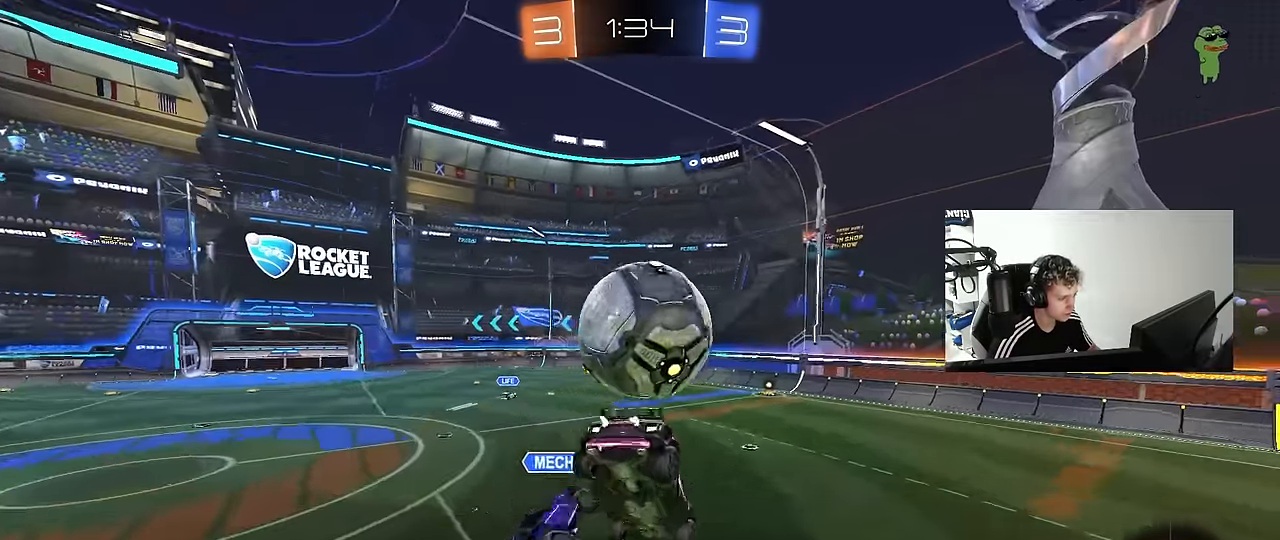
{"keys": ["d"], "mouse": ["left"], "mouse_move": "still", "events": [[34, "s", "down"], [84, "a", "down"], [167, "a", "up"], [217, "d", "down"], [267, "s", "up"], [317, "mouse_left", "down"], [317, "s", "down"], [450, "s", "up"]]}
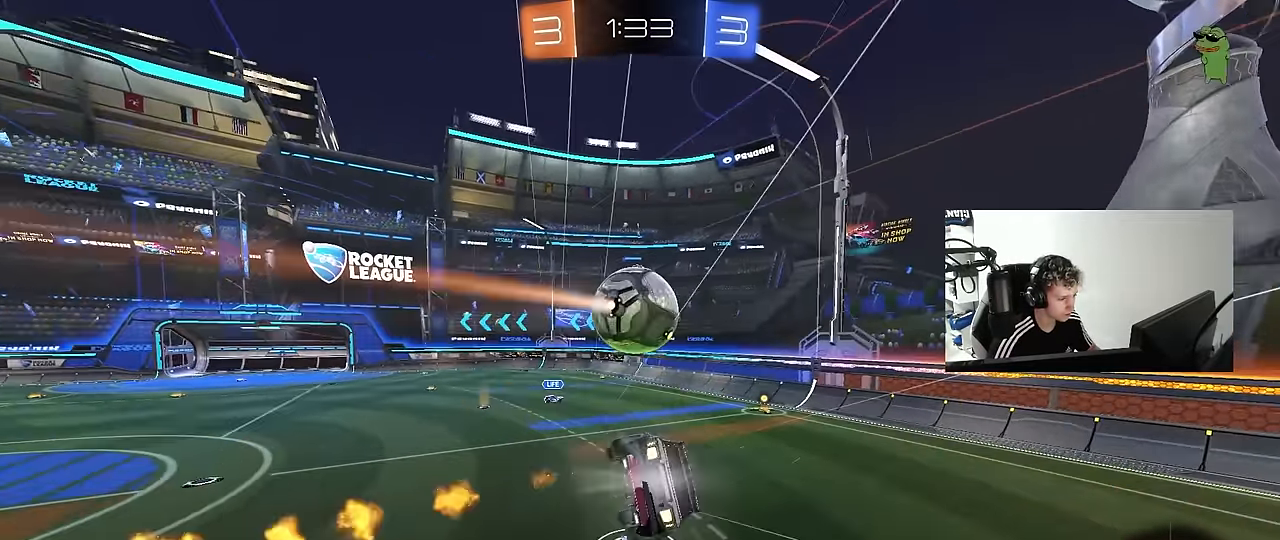
{"keys": [], "mouse": [], "mouse_move": "still", "events": [[50, "a", "down"], [50, "d", "up"], [50, "shift", "down"], [234, "mouse_left", "up"], [284, "shift", "up"], [334, "a", "up"], [384, "d", "down"], [467, "d", "up"]]}
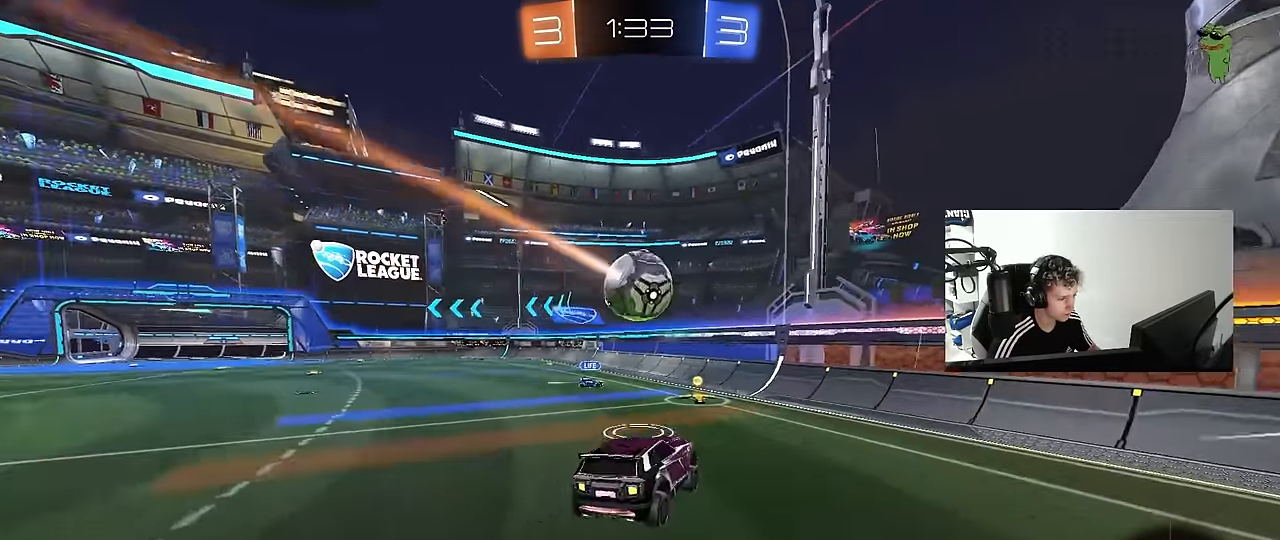
{"keys": ["a", "shift", "w"], "mouse": ["left"], "mouse_move": "down-left", "events": [[17, "a", "down"], [67, "w", "down"], [250, "mouse_left", "down"], [400, "mouse_right", "down"], [484, "mouse_right", "up"], [484, "shift", "down"]]}
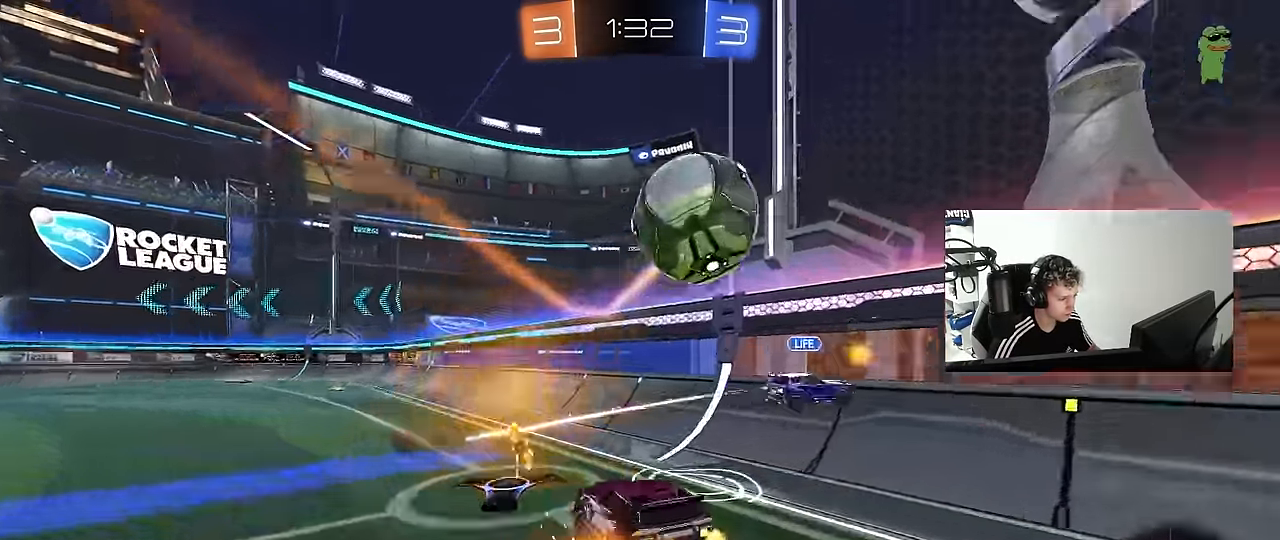
{"keys": [], "mouse": [], "mouse_move": "still", "events": [[34, "mouse_left", "up"], [34, "w", "up"], [84, "s", "down"], [166, "shift", "up"], [216, "d", "down"], [266, "a", "up"], [266, "s", "up"], [400, "d", "up"]]}
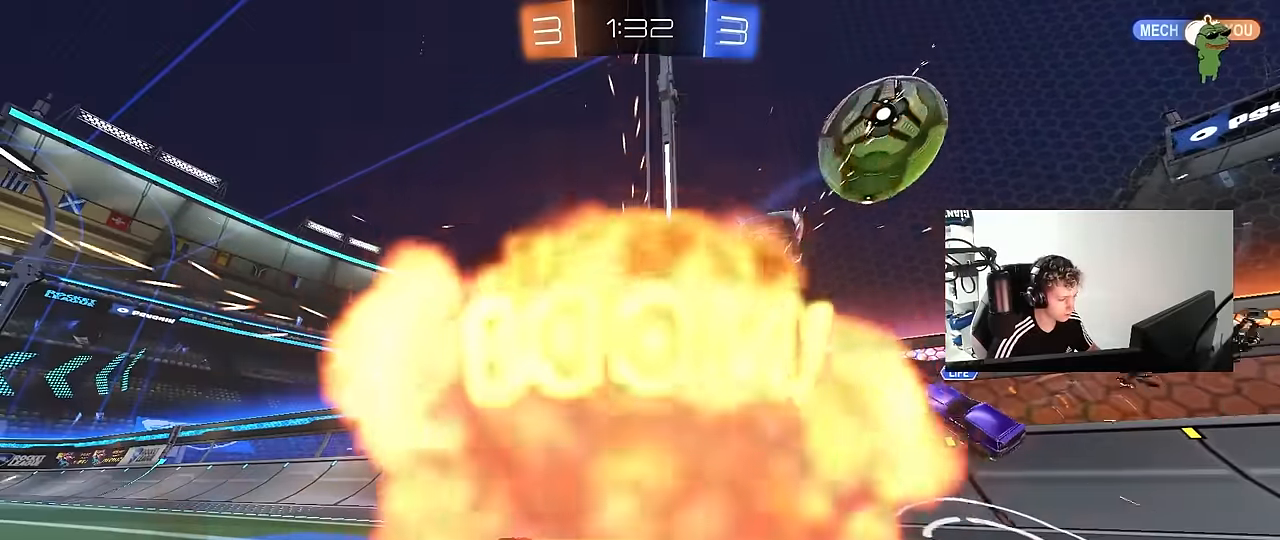
{"keys": ["tab"], "mouse": [], "mouse_move": "still", "events": [[183, "tab", "down"]]}
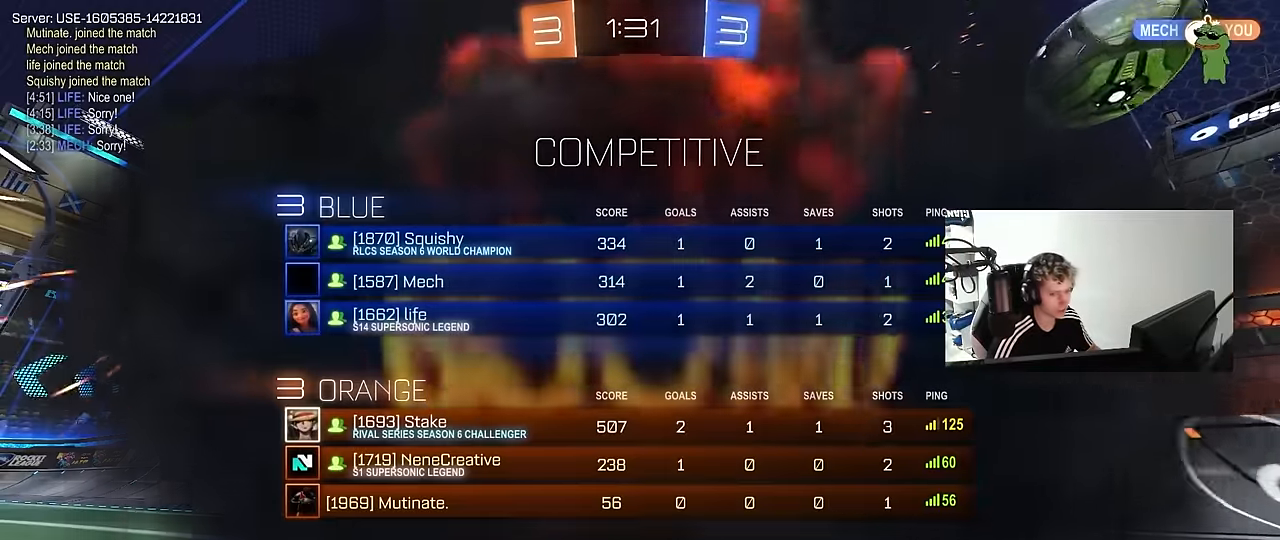
{"keys": ["tab"], "mouse": [], "mouse_move": "up-right", "events": []}
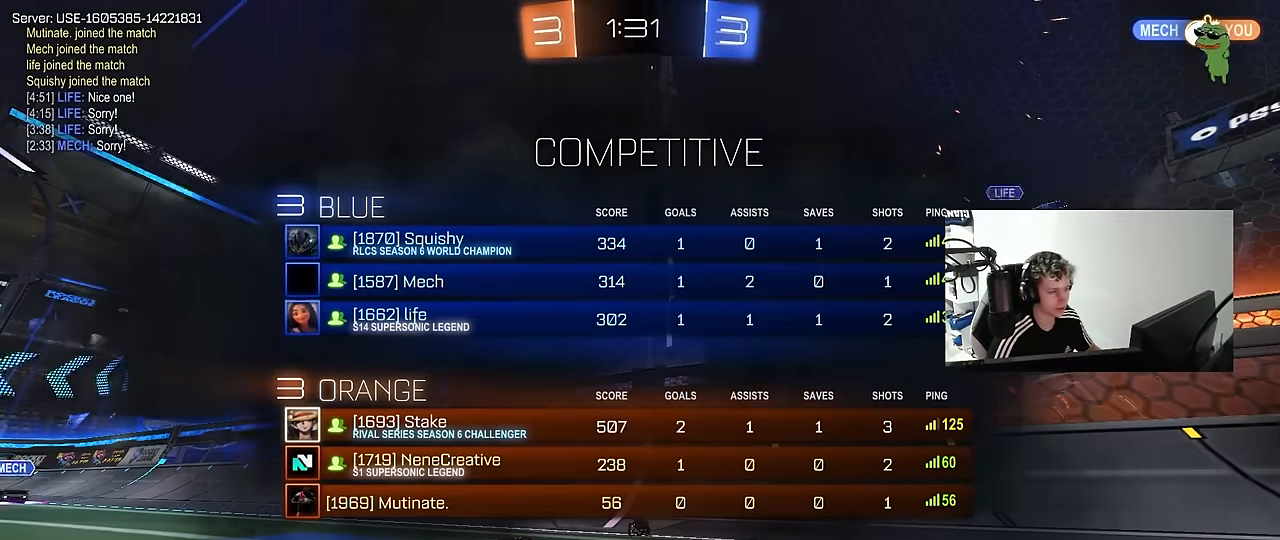
{"keys": ["tab"], "mouse": [], "mouse_move": "still", "events": []}
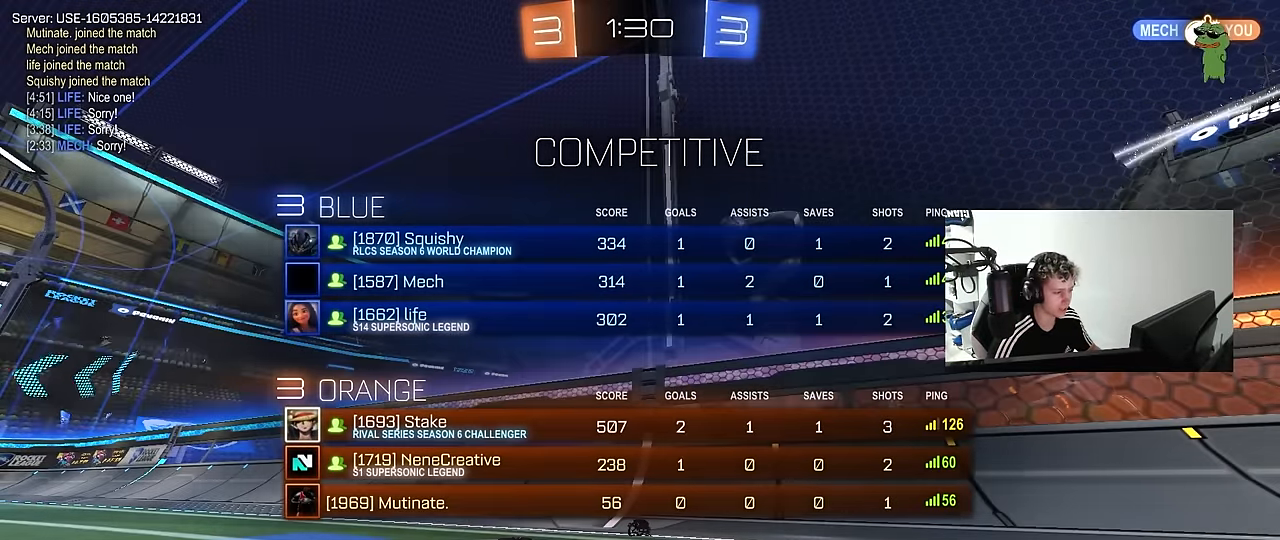
{"keys": [], "mouse": [], "mouse_move": "still", "events": [[50, "tab", "up"], [283, "tab", "down"], [383, "tab", "up"]]}
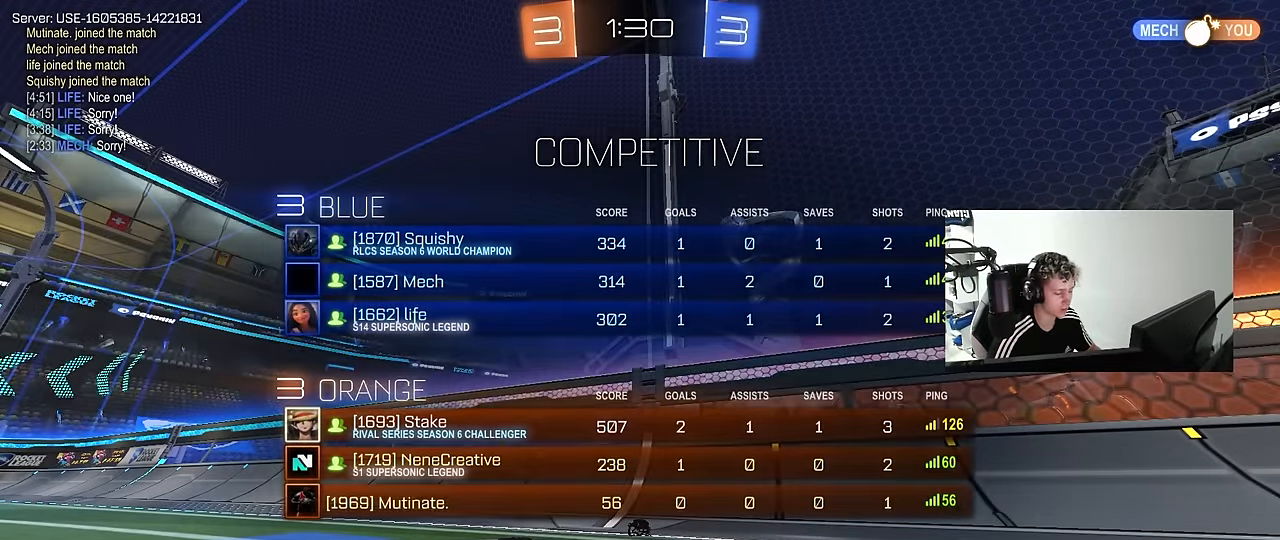
{"keys": ["w"], "mouse": [], "mouse_move": "still", "events": [[250, "w", "down"]]}
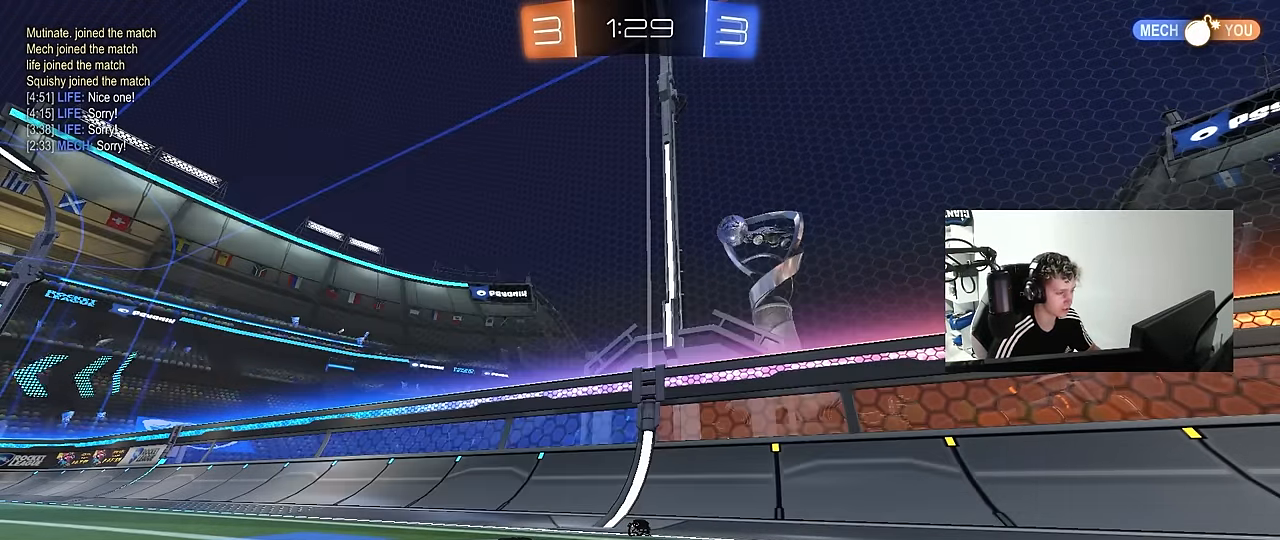
{"keys": ["a", "shift", "w"], "mouse": [], "mouse_move": "still", "events": [[416, "a", "down"], [500, "shift", "down"]]}
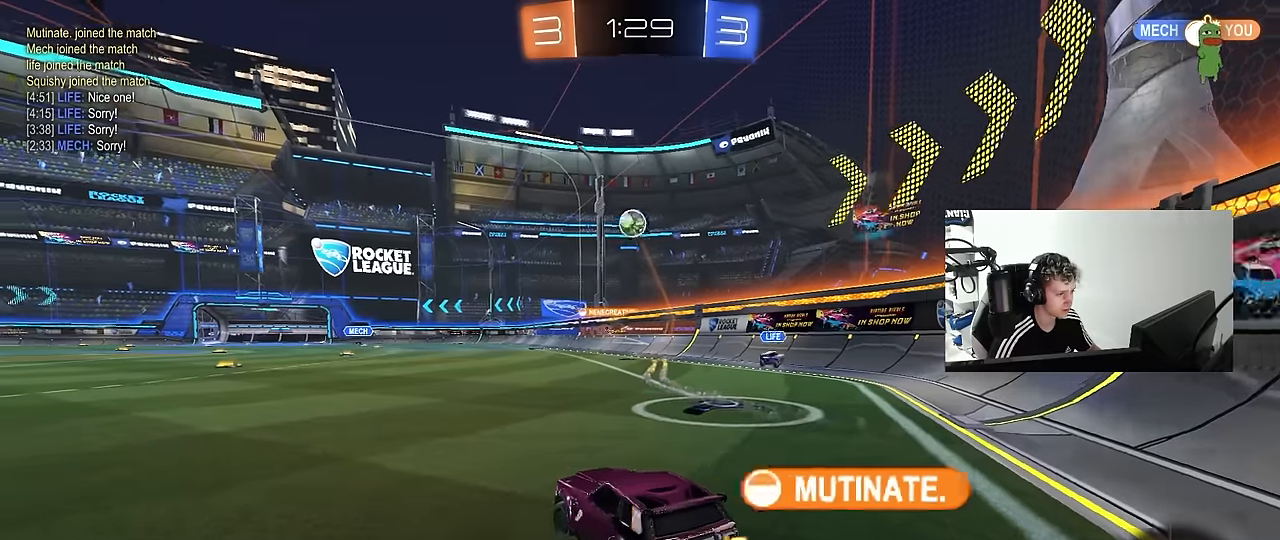
{"keys": ["a", "w"], "mouse": [], "mouse_move": "still", "events": [[100, "shift", "up"]]}
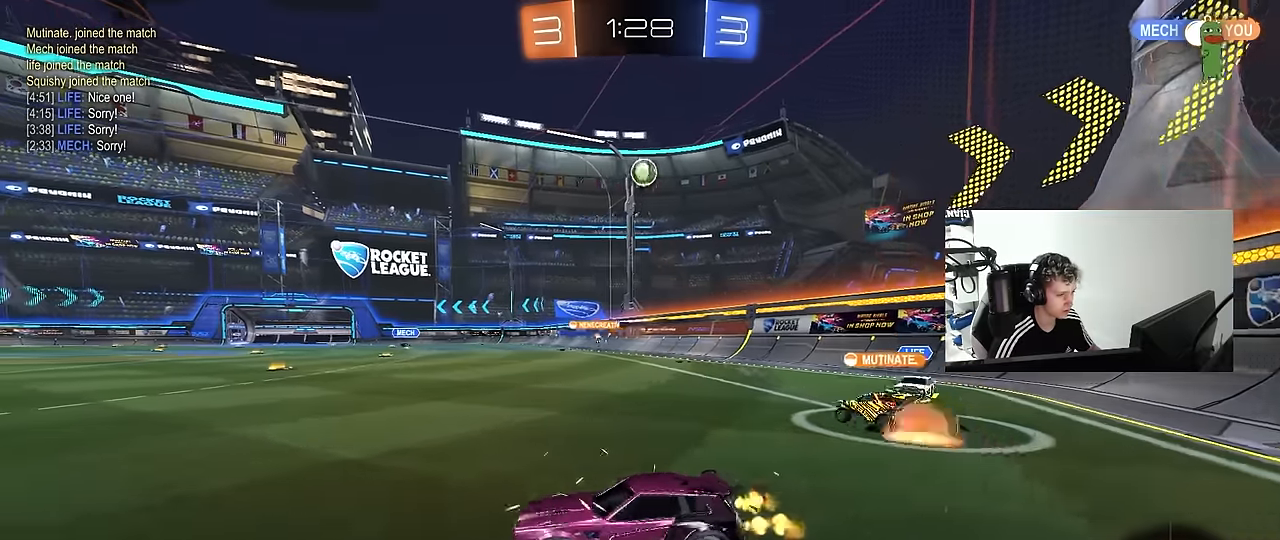
{"keys": ["d", "w"], "mouse": [], "mouse_move": "still", "events": [[116, "a", "up"], [433, "d", "down"]]}
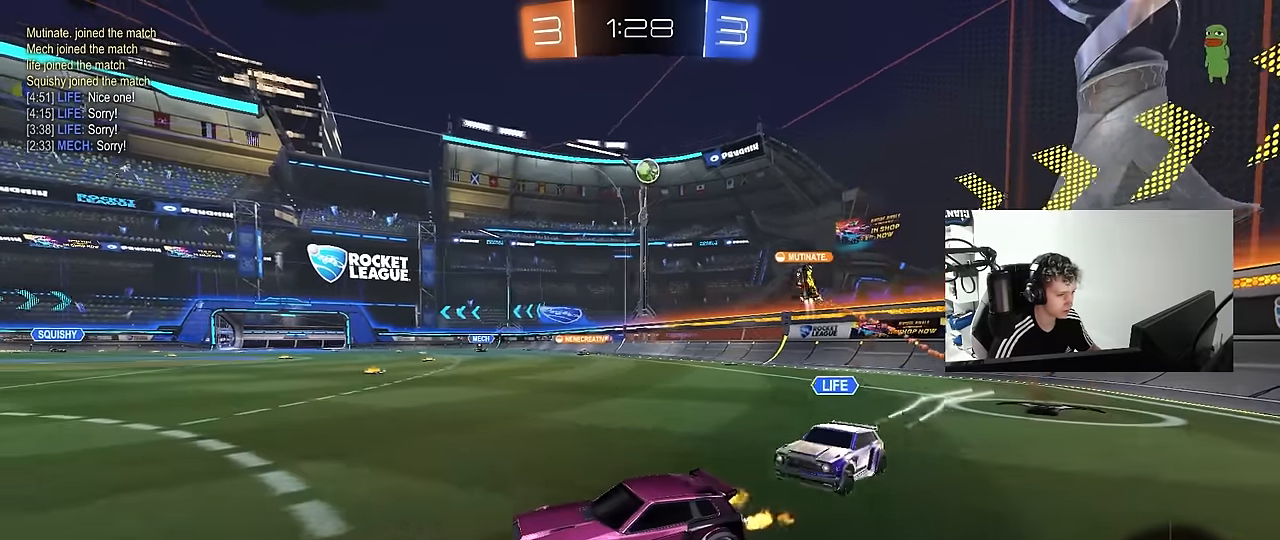
{"keys": [], "mouse": [], "mouse_move": "still", "events": [[33, "d", "up"], [83, "mouse_right", "down"], [133, "w", "up"], [183, "mouse_right", "up"]]}
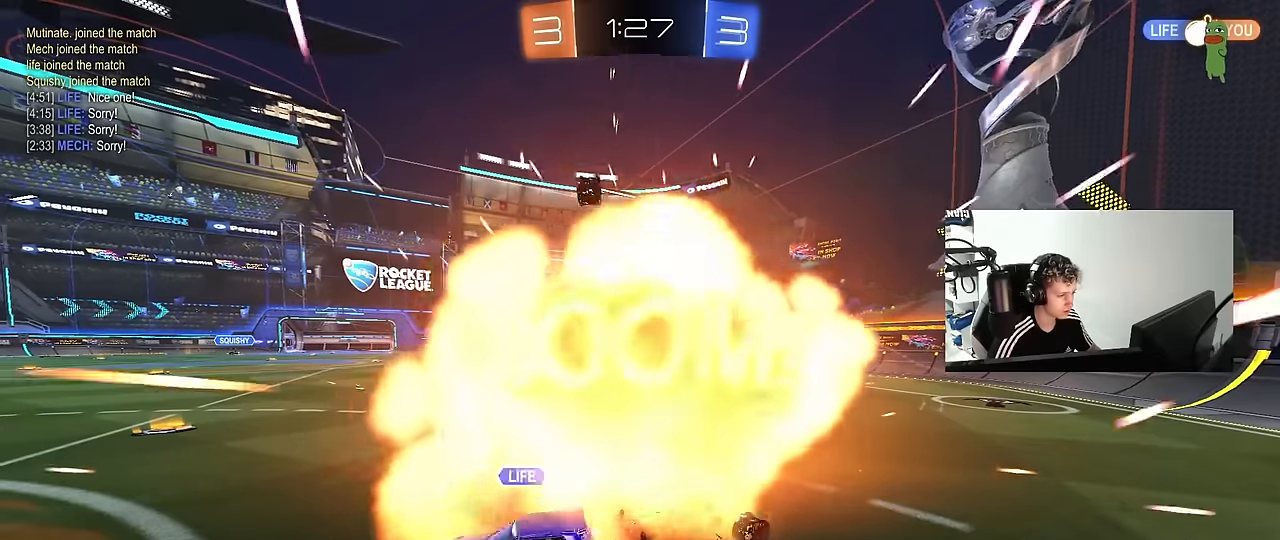
{"keys": [], "mouse": [], "mouse_move": "still", "events": []}
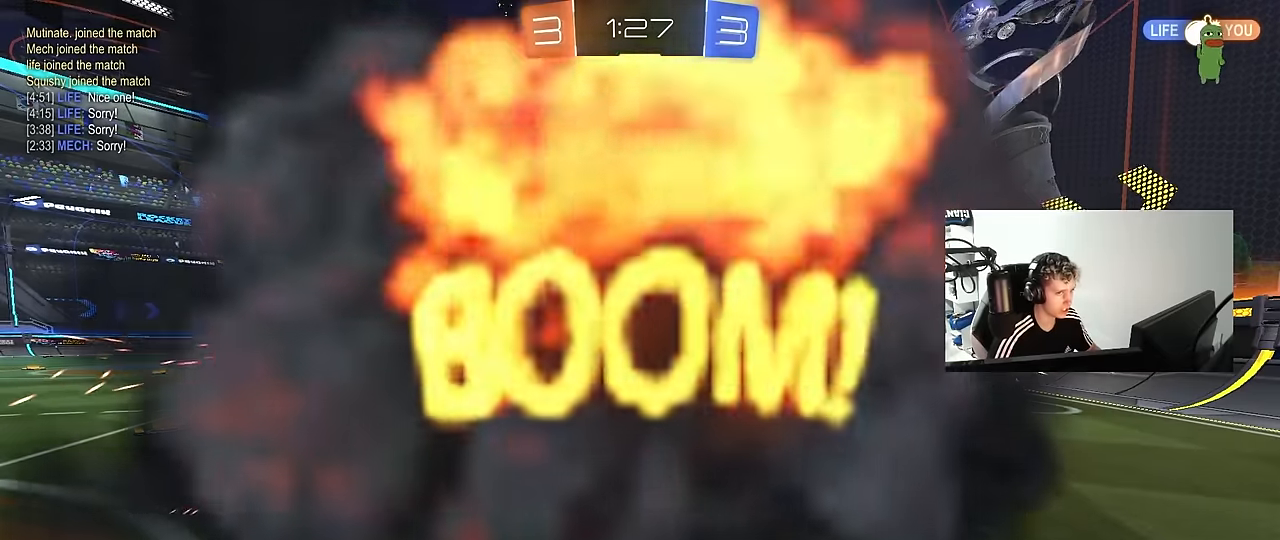
{"keys": ["tab"], "mouse": [], "mouse_move": "still", "events": [[117, "tab", "down"]]}
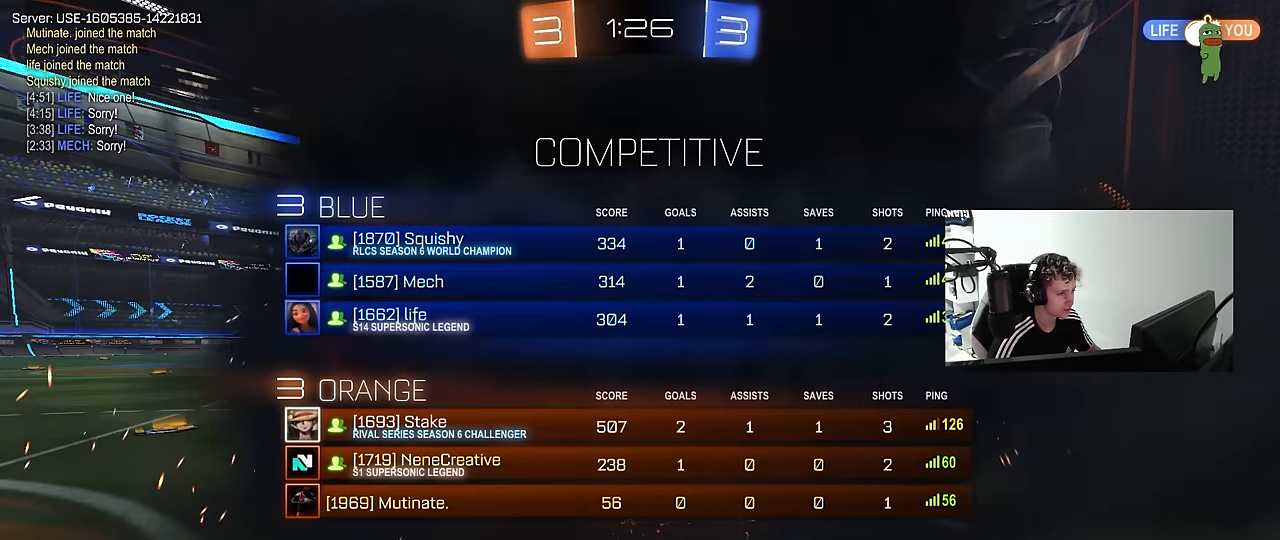
{"keys": [], "mouse": [], "mouse_move": "still", "events": [[33, "tab", "up"]]}